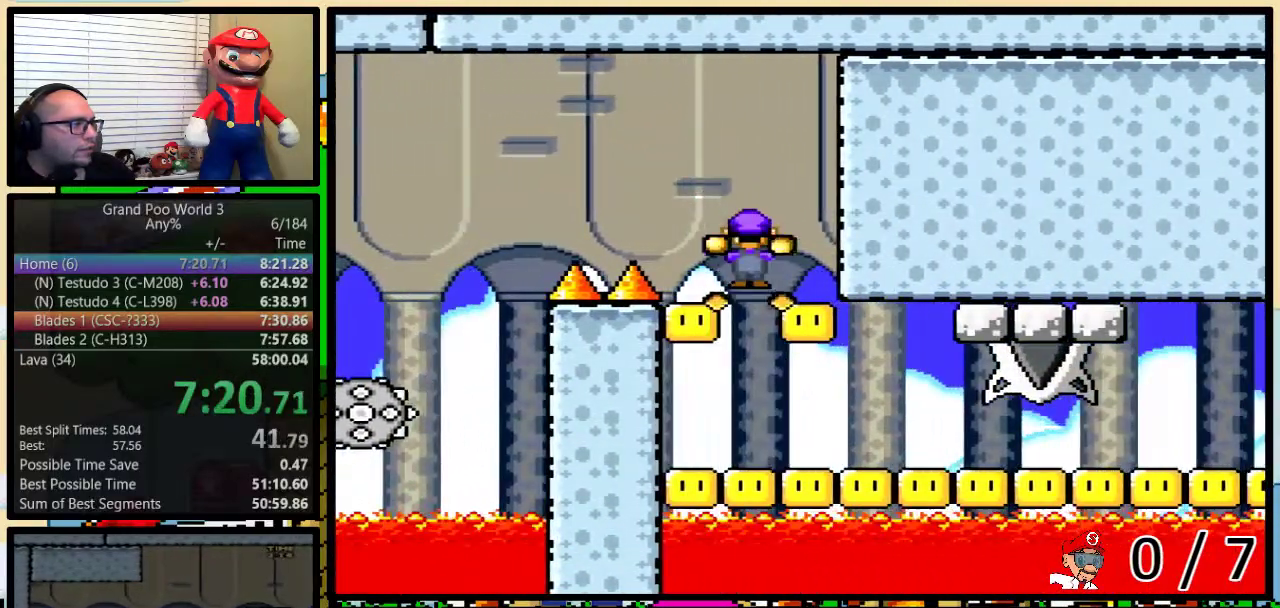
Gameplay with a controller (Nintendo layout); each line is a JSON object with the inputs held at the frame after it. "events" lists button and stick changes between this image and that frame as [ms after this image, input, new state], when the widget could be followed in between. Not read: L1 L3 R1 R3.
{"buttons": ["B", "Y", "DPAD_UP", "DPAD_RIGHT"], "events": [[183, "DPAD_RIGHT", "down"], [217, "B", "down"], [217, "DPAD_UP", "down"]]}
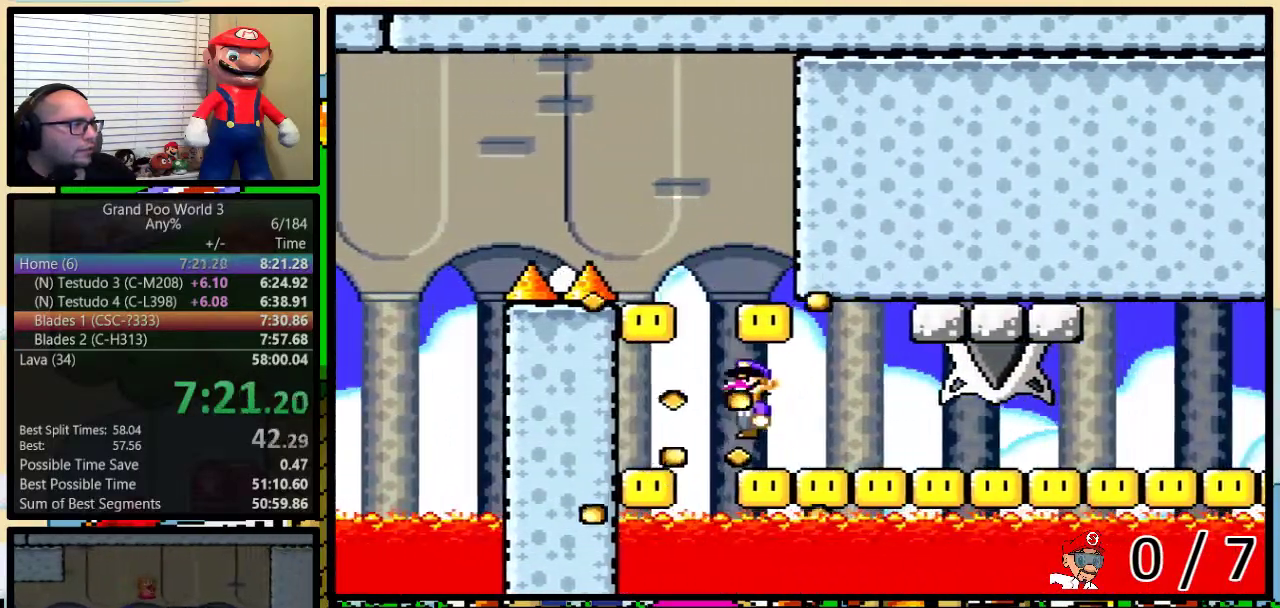
{"buttons": ["Y", "DPAD_UP", "DPAD_RIGHT"], "events": [[367, "B", "up"]]}
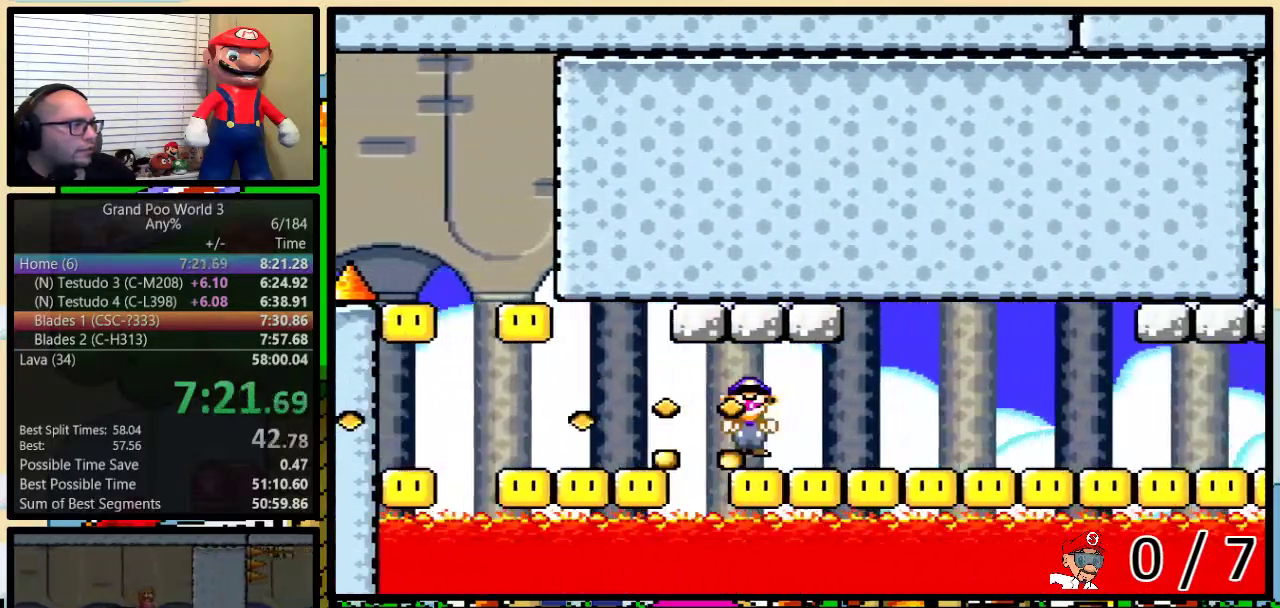
{"buttons": ["Y", "DPAD_RIGHT"], "events": [[50, "DPAD_UP", "up"], [200, "DPAD_UP", "down"], [333, "DPAD_UP", "up"]]}
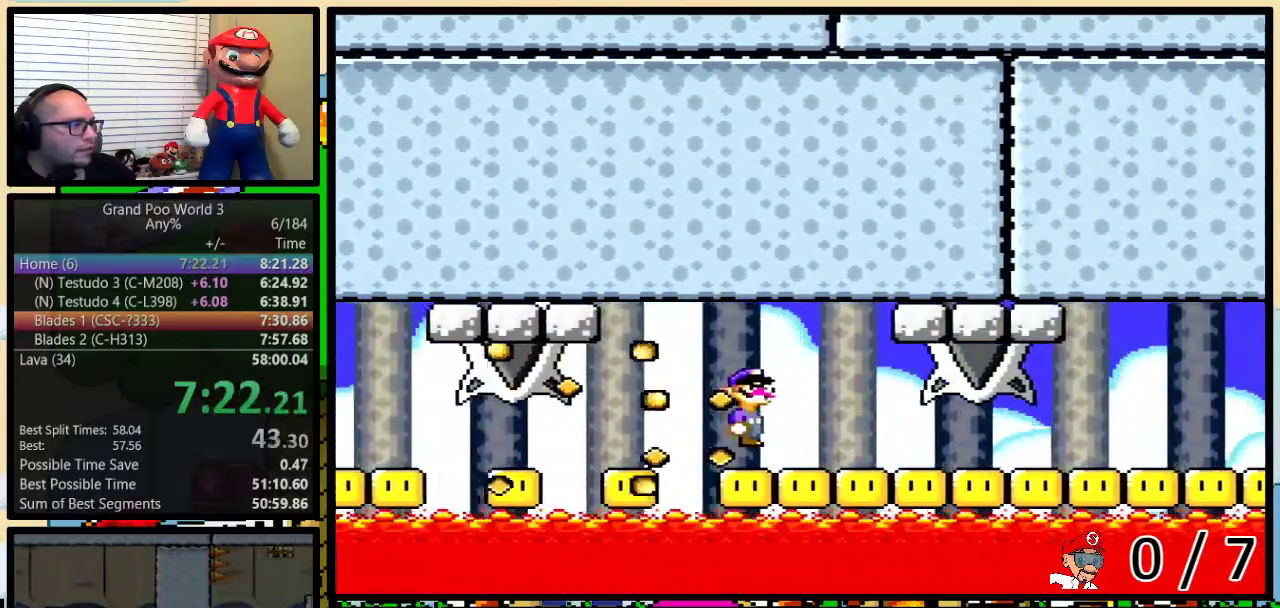
{"buttons": ["B", "Y"], "events": [[150, "B", "down"], [200, "DPAD_LEFT", "down"], [200, "DPAD_RIGHT", "up"], [333, "DPAD_LEFT", "up"], [333, "DPAD_RIGHT", "down"], [400, "DPAD_RIGHT", "up"]]}
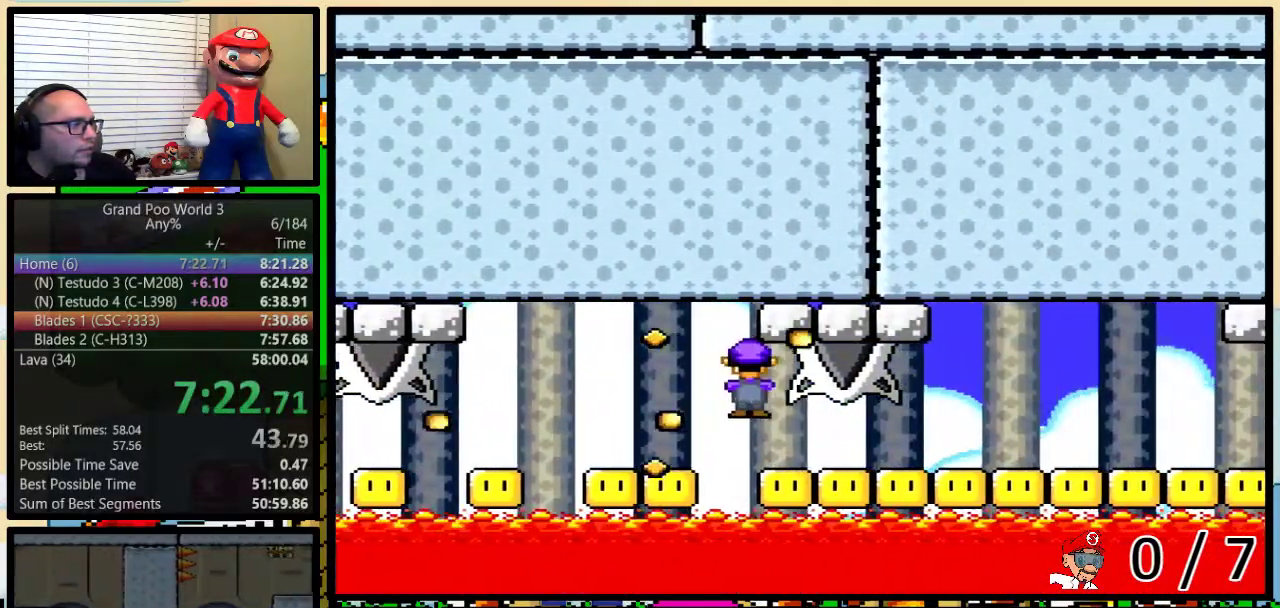
{"buttons": ["Y", "DPAD_UP", "DPAD_RIGHT"], "events": [[117, "DPAD_RIGHT", "down"], [150, "B", "up"], [150, "DPAD_UP", "down"]]}
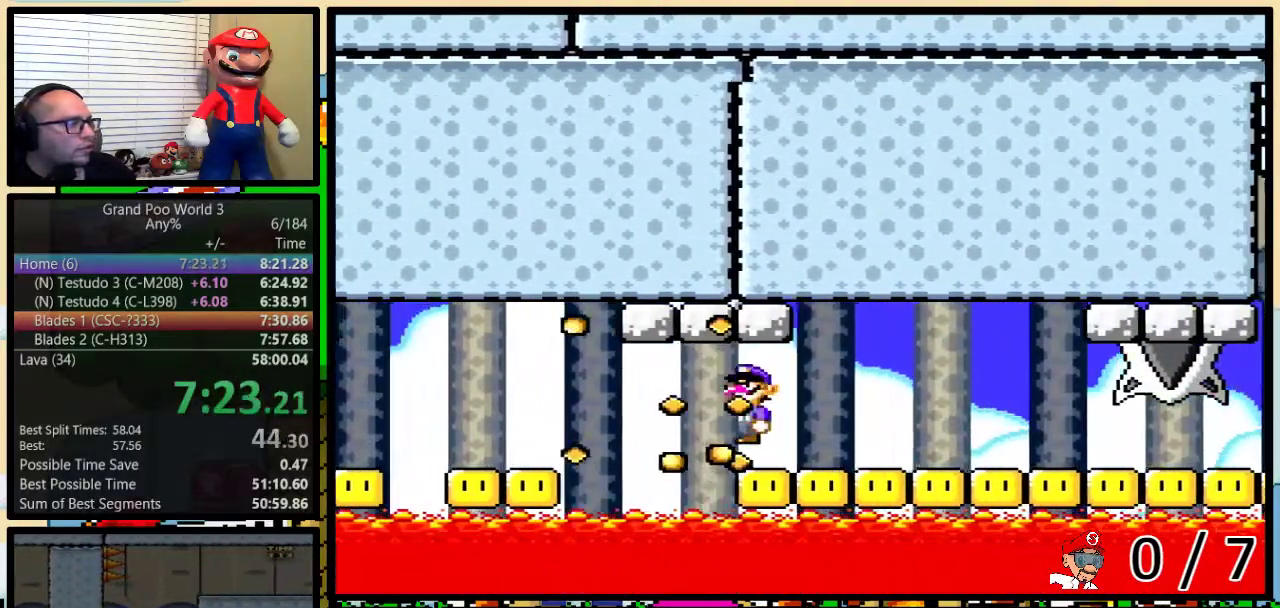
{"buttons": ["Y", "DPAD_UP", "DPAD_RIGHT"], "events": []}
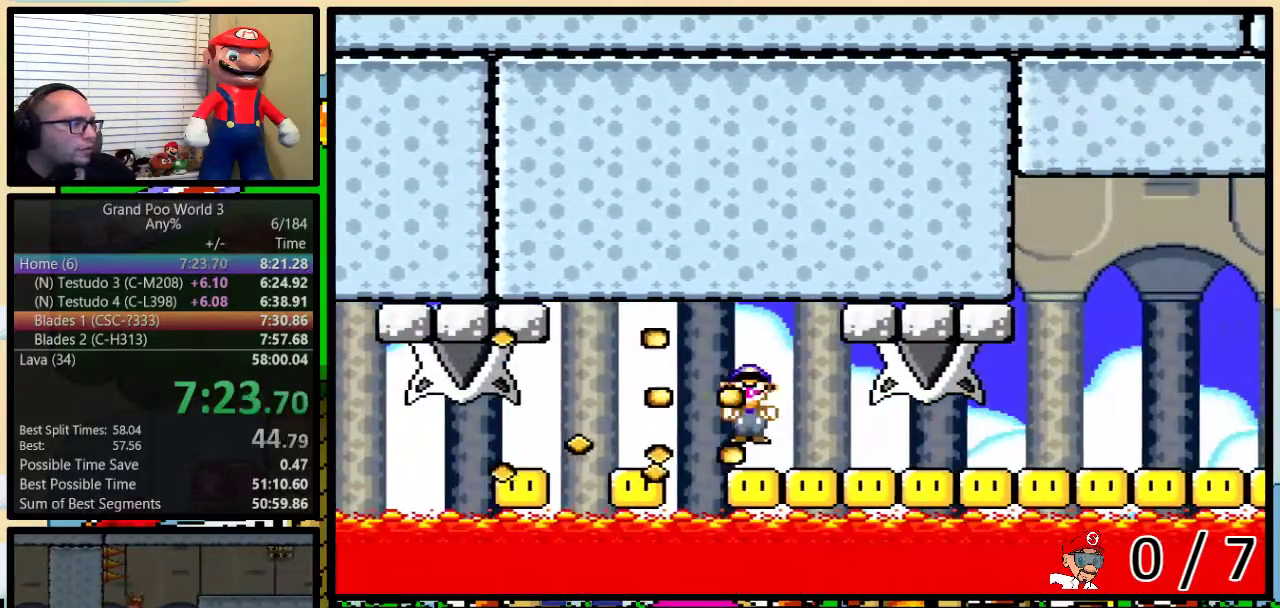
{"buttons": ["Y", "DPAD_RIGHT"], "events": [[383, "DPAD_UP", "up"]]}
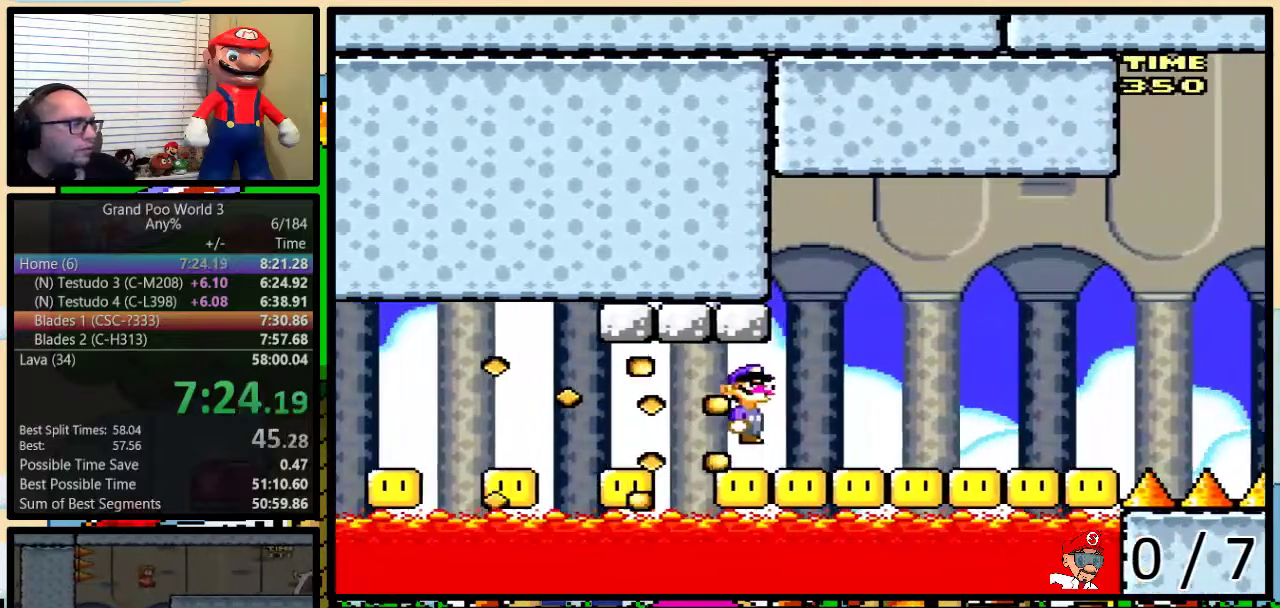
{"buttons": ["B", "Y"], "events": [[67, "B", "down"], [183, "DPAD_LEFT", "down"], [183, "DPAD_RIGHT", "up"], [317, "DPAD_LEFT", "up"]]}
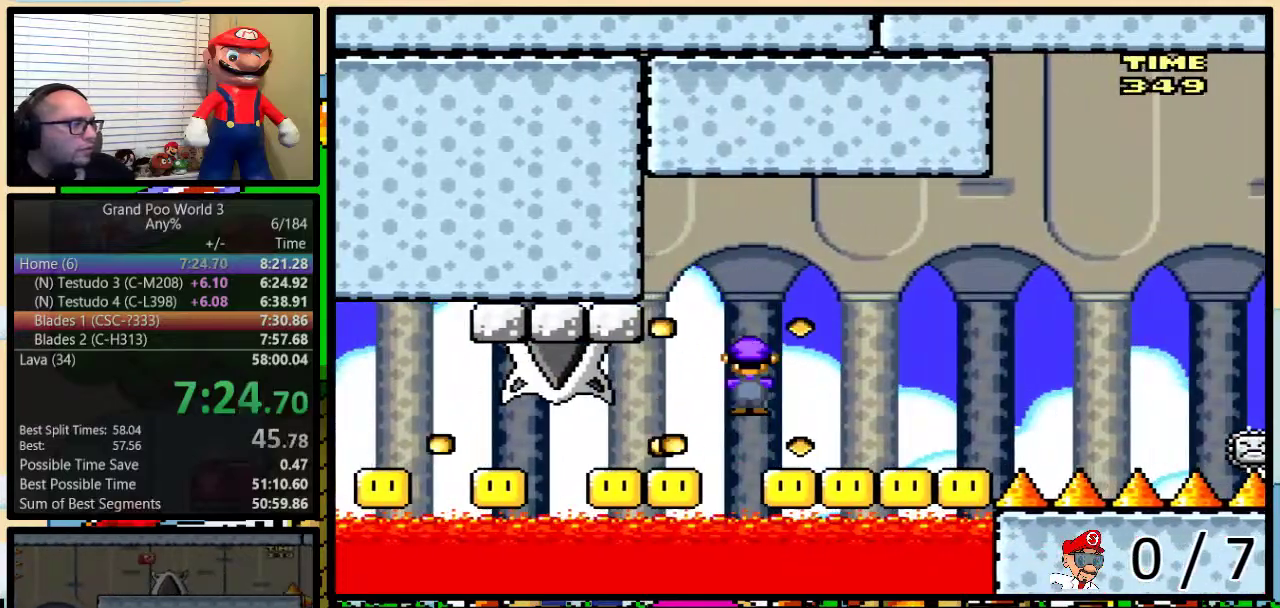
{"buttons": ["B", "Y"], "events": [[100, "DPAD_RIGHT", "down"], [117, "DPAD_UP", "down"], [167, "DPAD_UP", "up"], [183, "DPAD_RIGHT", "up"]]}
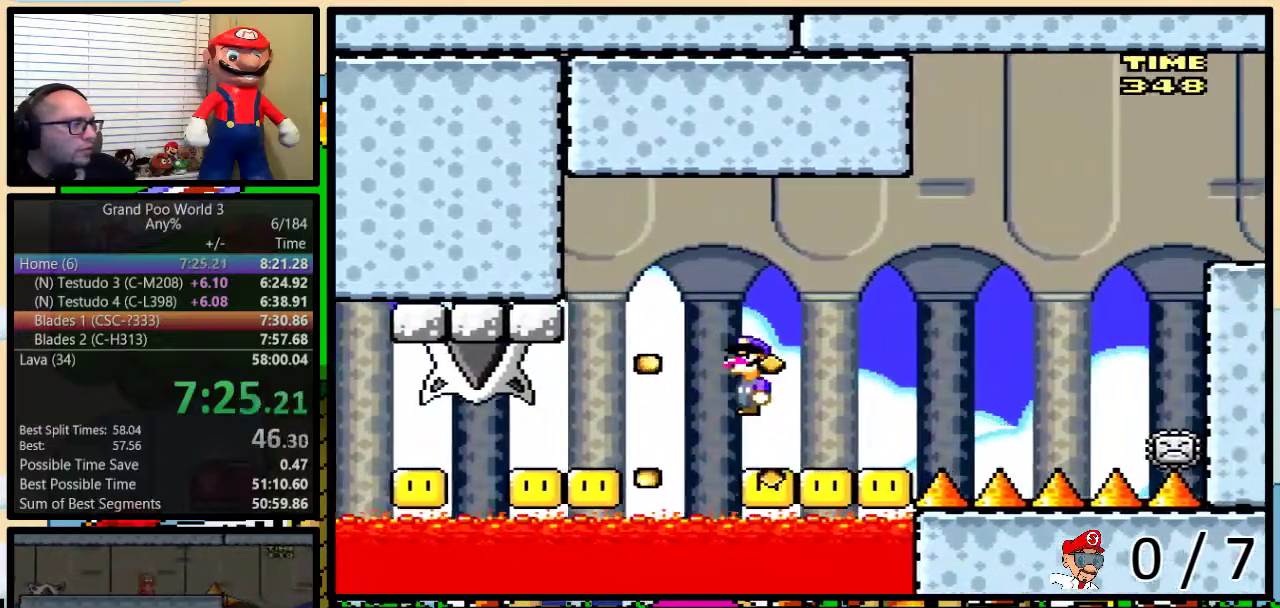
{"buttons": ["B", "Y"], "events": [[117, "DPAD_RIGHT", "down"], [167, "DPAD_RIGHT", "up"]]}
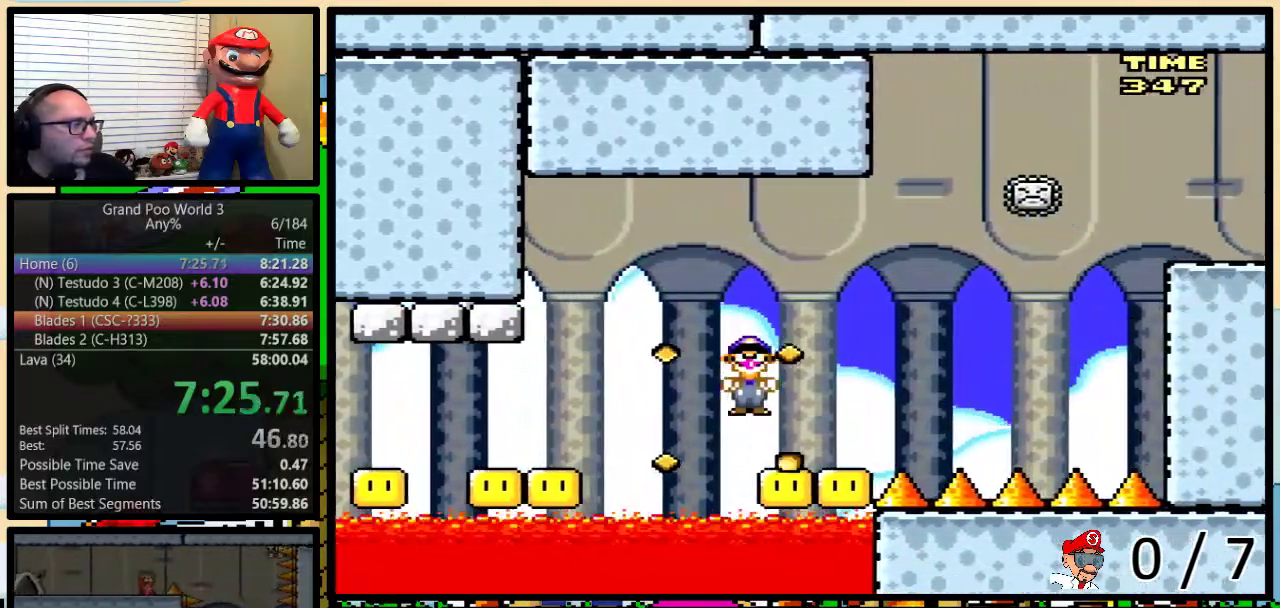
{"buttons": ["B", "Y"], "events": [[283, "DPAD_RIGHT", "down"], [400, "DPAD_RIGHT", "up"]]}
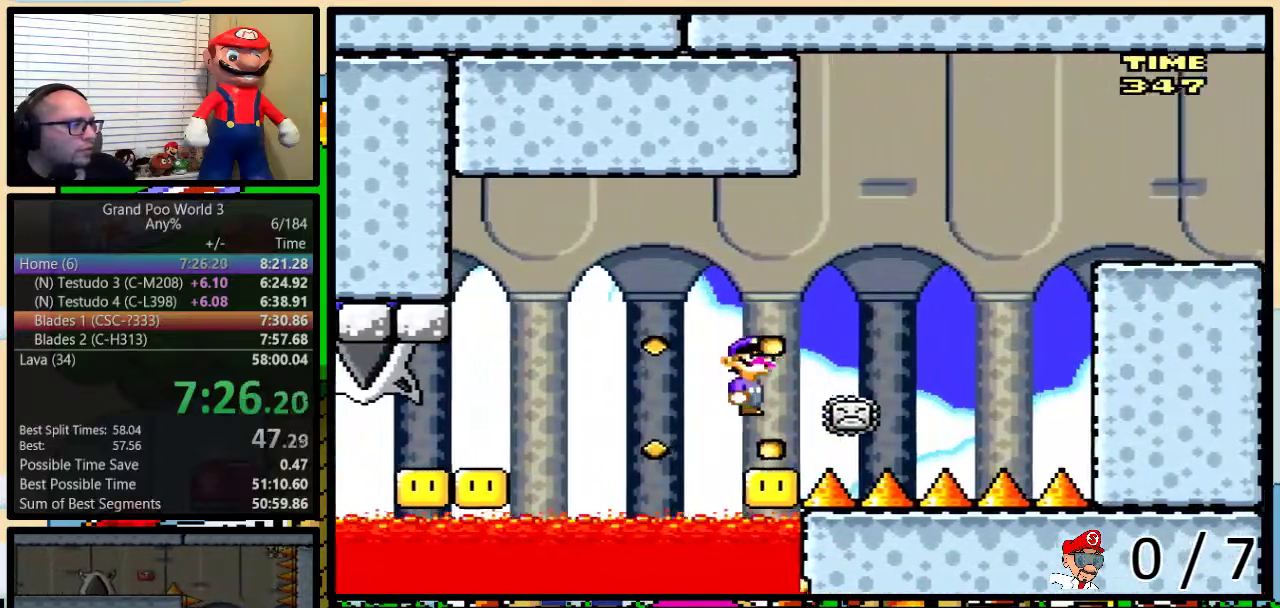
{"buttons": ["B", "Y", "DPAD_RIGHT"], "events": [[33, "DPAD_RIGHT", "down"], [67, "DPAD_UP", "down"], [400, "DPAD_UP", "up"]]}
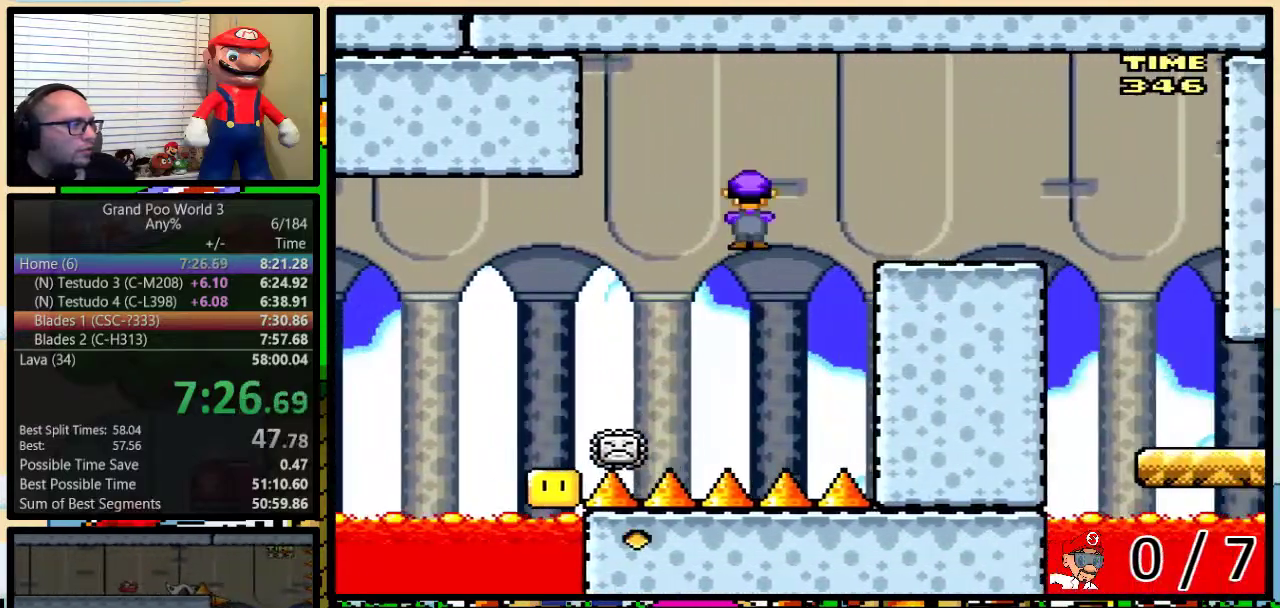
{"buttons": ["Y", "DPAD_RIGHT"], "events": [[117, "B", "up"], [217, "DPAD_UP", "down"], [483, "DPAD_UP", "up"]]}
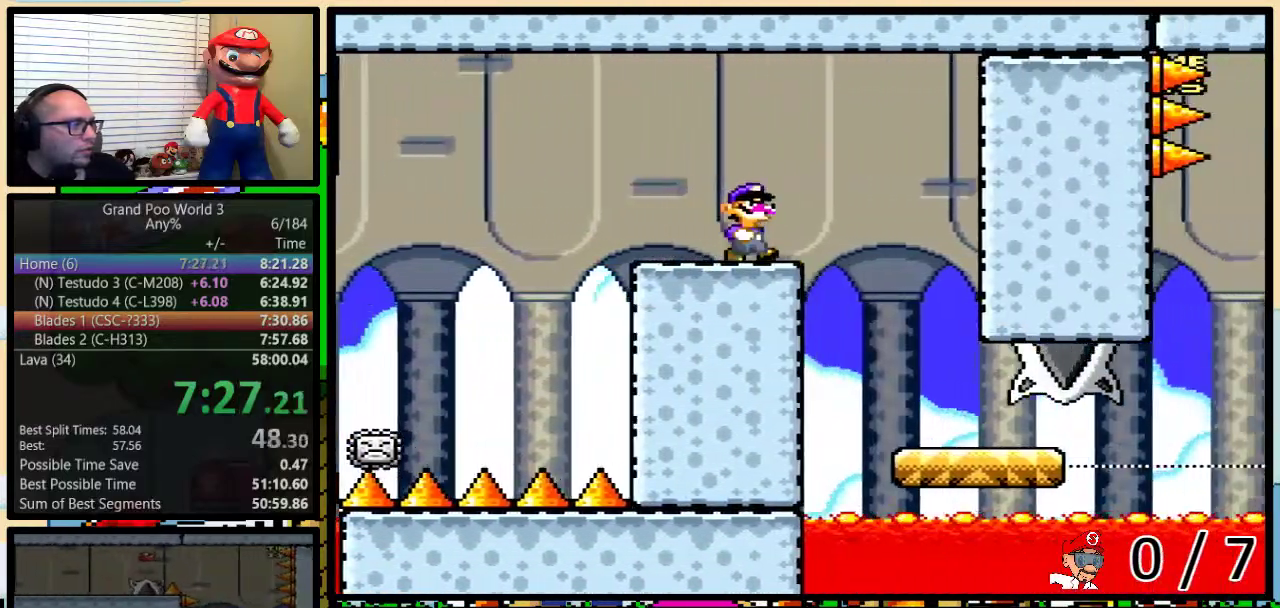
{"buttons": ["Y"], "events": [[17, "DPAD_UP", "down"], [117, "DPAD_UP", "up"], [300, "DPAD_LEFT", "down"], [300, "DPAD_RIGHT", "up"], [333, "DPAD_UP", "down"], [383, "DPAD_UP", "up"], [417, "DPAD_LEFT", "up"]]}
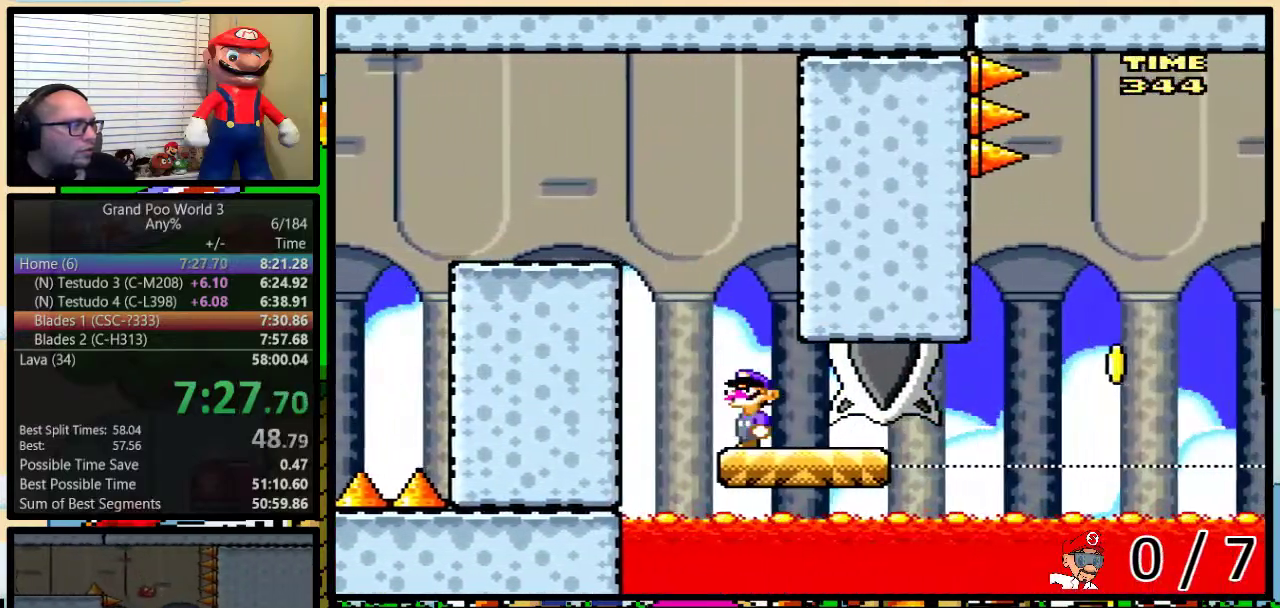
{"buttons": ["Y", "DPAD_RIGHT"], "events": [[83, "DPAD_LEFT", "down"], [200, "DPAD_DOWN", "down"], [200, "DPAD_LEFT", "up"], [267, "DPAD_RIGHT", "down"], [450, "DPAD_DOWN", "up"]]}
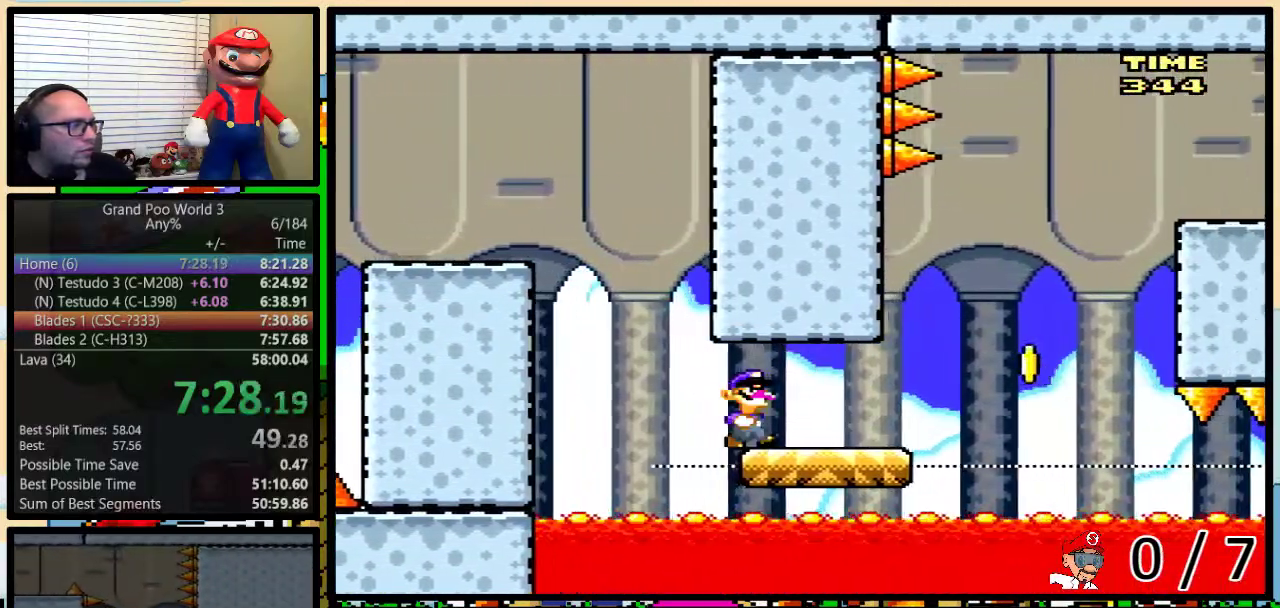
{"buttons": ["B", "Y", "DPAD_LEFT"], "events": [[417, "DPAD_LEFT", "down"], [417, "DPAD_RIGHT", "up"], [450, "B", "down"]]}
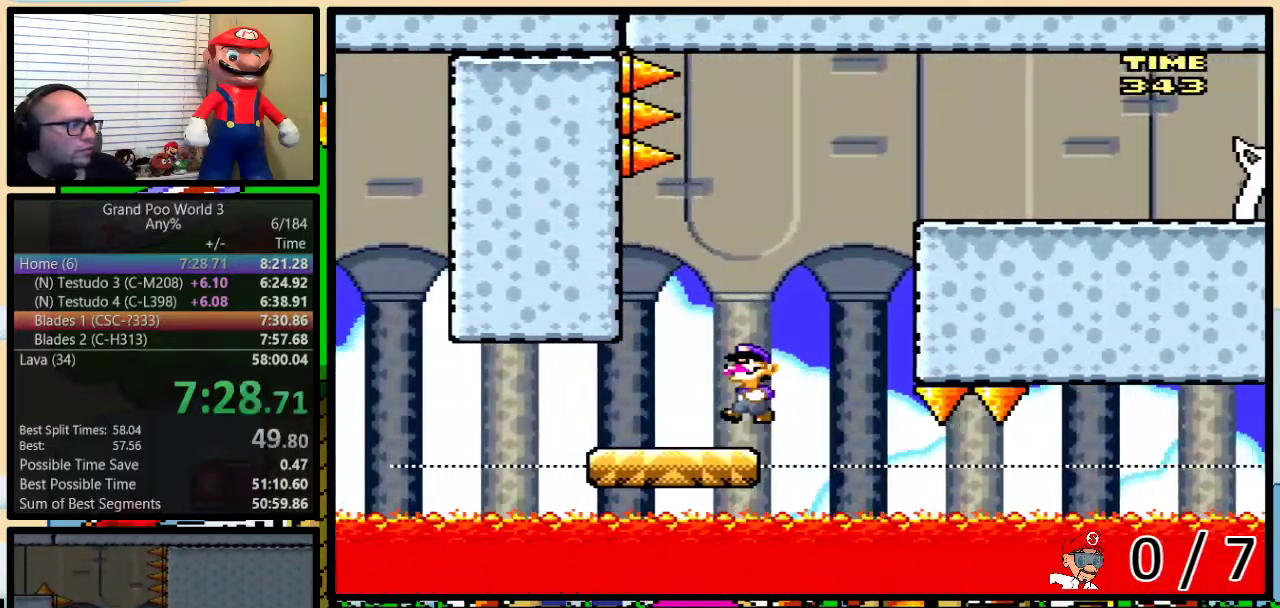
{"buttons": ["B", "Y", "DPAD_UP", "DPAD_RIGHT"], "events": [[300, "B", "up"], [367, "B", "down"], [367, "DPAD_UP", "down"], [400, "DPAD_LEFT", "up"], [400, "DPAD_RIGHT", "down"], [417, "DPAD_UP", "up"], [483, "DPAD_UP", "down"]]}
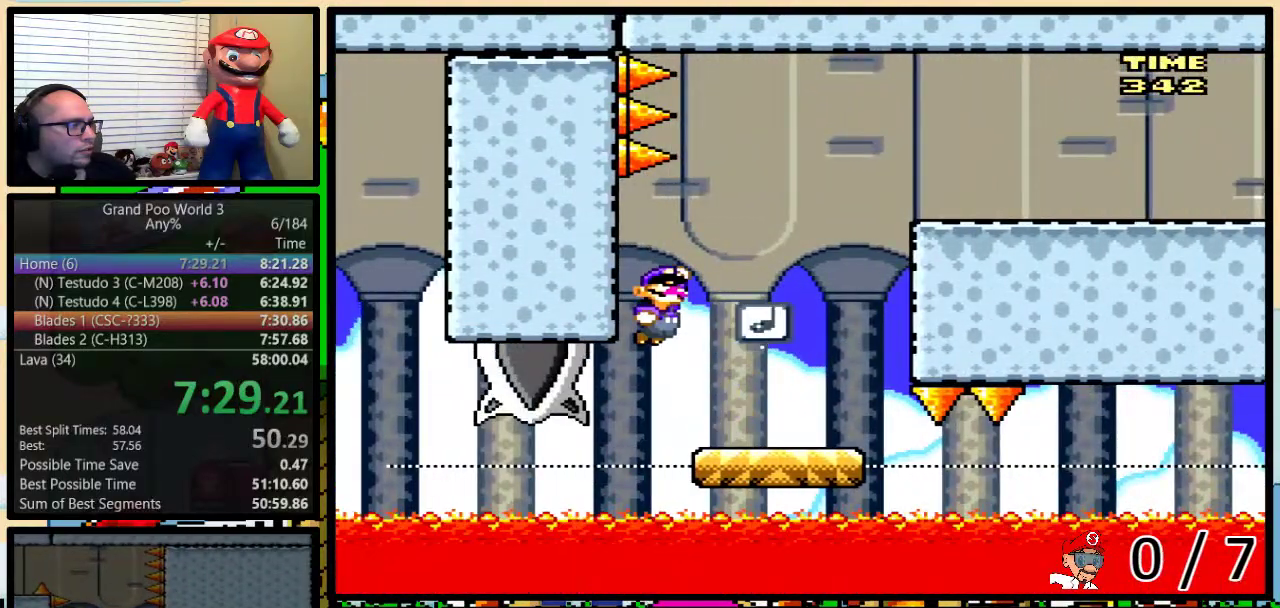
{"buttons": ["Y"], "events": [[183, "B", "up"], [200, "DPAD_UP", "up"], [300, "DPAD_RIGHT", "up"]]}
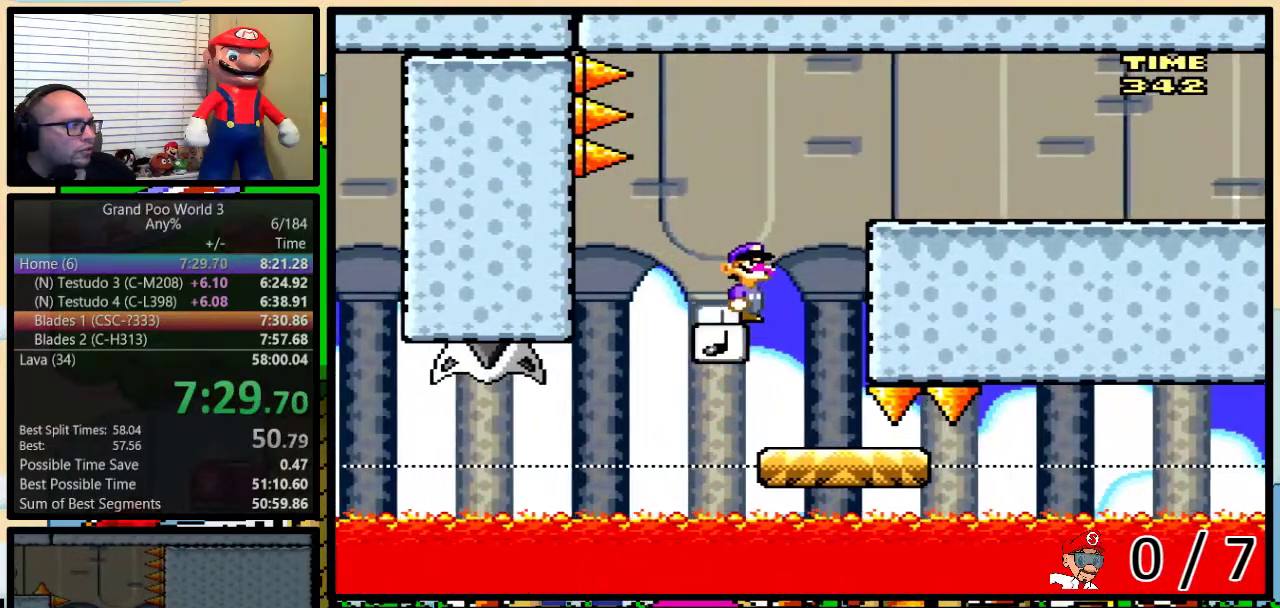
{"buttons": ["Y", "DPAD_DOWN", "DPAD_RIGHT"], "events": [[117, "DPAD_RIGHT", "down"], [117, "DPAD_UP", "down"], [167, "DPAD_UP", "up"], [200, "DPAD_RIGHT", "up"], [300, "DPAD_RIGHT", "down"], [450, "DPAD_DOWN", "down"]]}
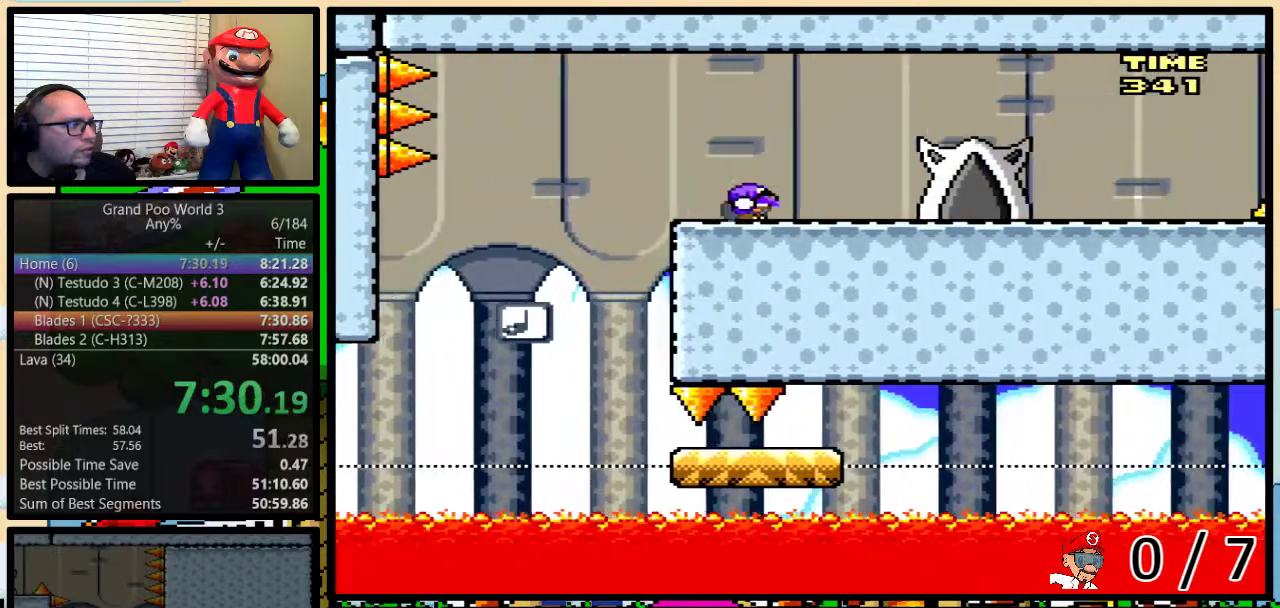
{"buttons": ["Y", "DPAD_RIGHT"], "events": [[17, "B", "down"], [350, "DPAD_DOWN", "up"], [483, "B", "up"]]}
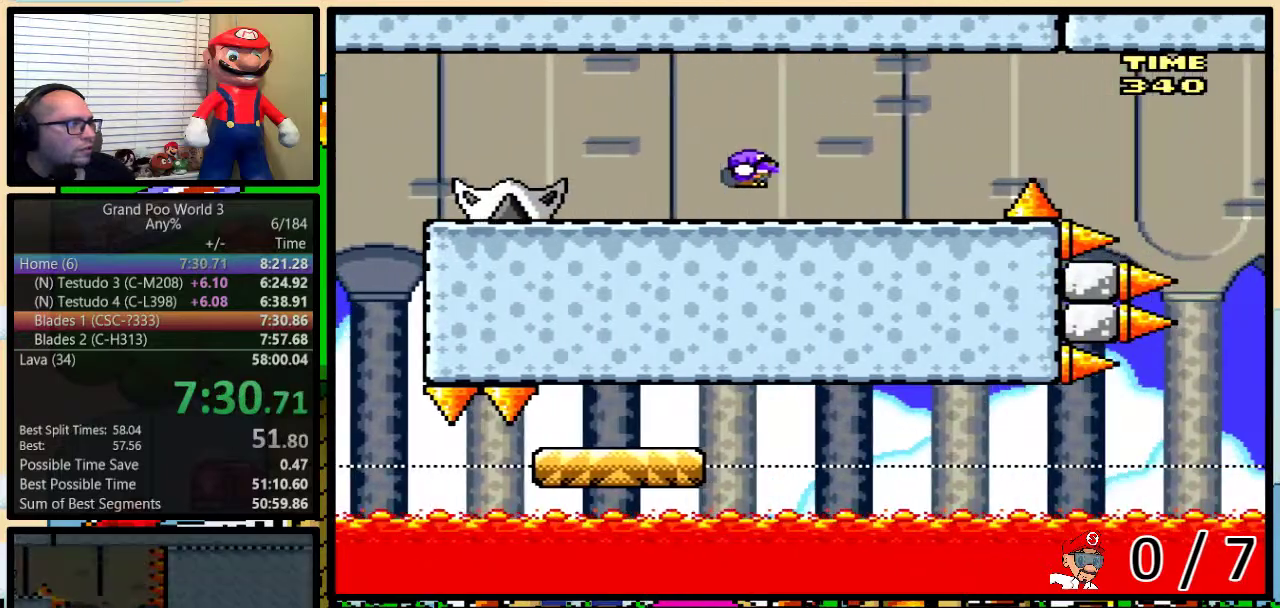
{"buttons": ["Y", "DPAD_RIGHT"], "events": [[333, "DPAD_LEFT", "down"], [333, "DPAD_RIGHT", "up"], [500, "DPAD_LEFT", "up"], [500, "DPAD_RIGHT", "down"]]}
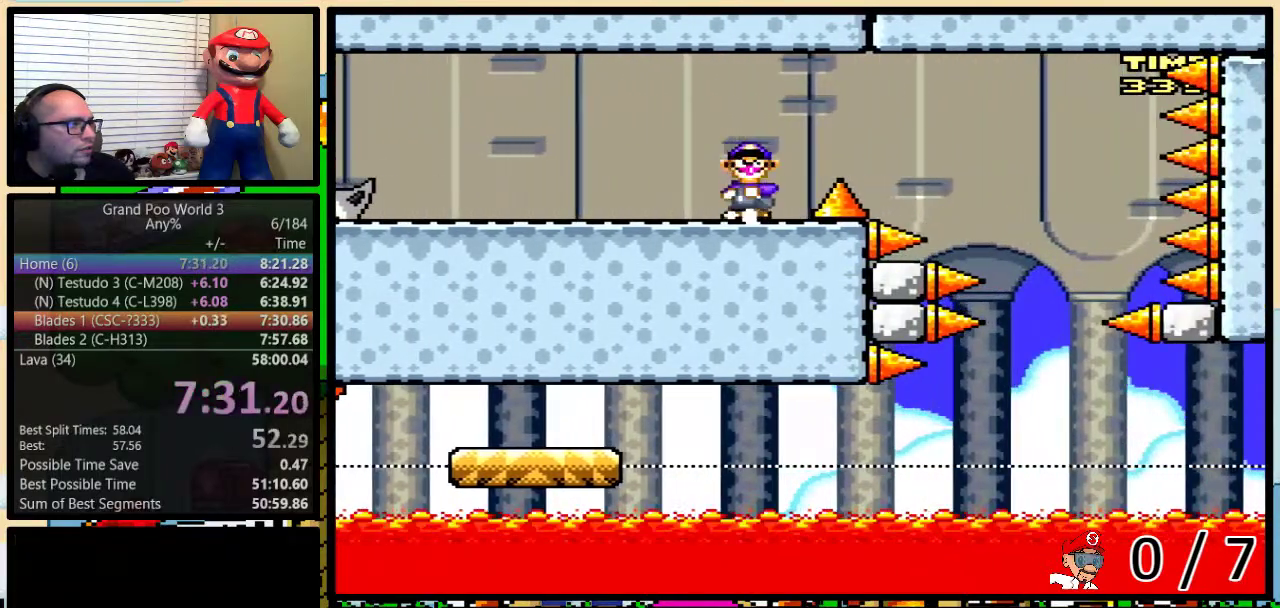
{"buttons": ["Y", "DPAD_LEFT"], "events": [[83, "DPAD_RIGHT", "up"], [317, "DPAD_DOWN", "down"], [400, "DPAD_LEFT", "down"], [433, "DPAD_DOWN", "up"]]}
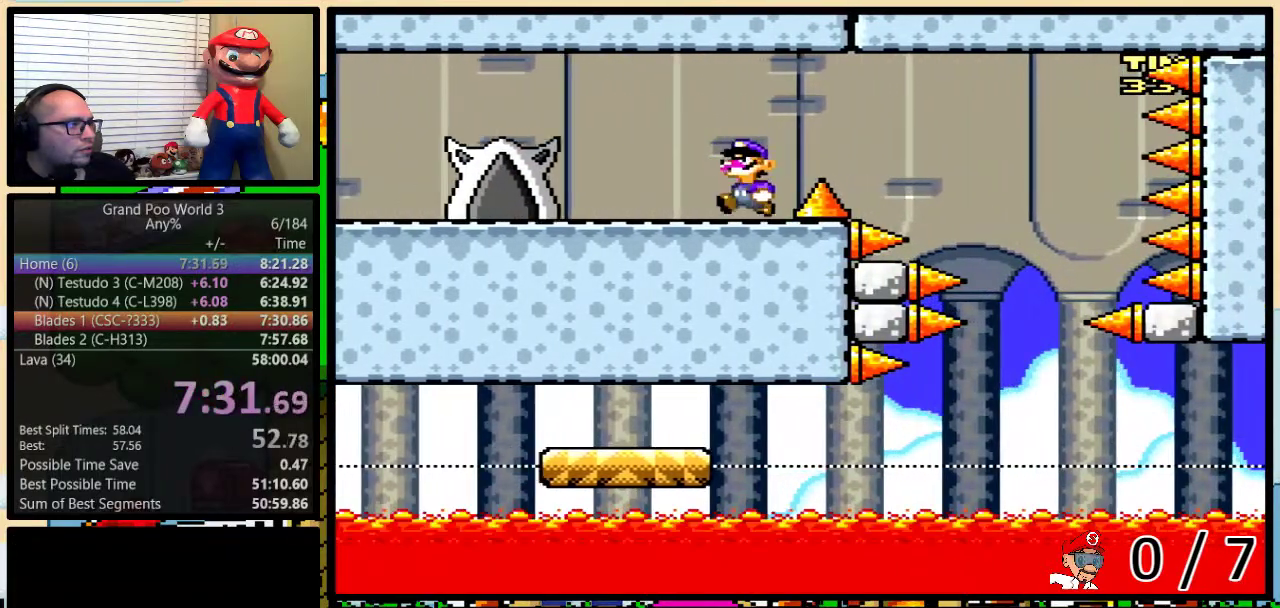
{"buttons": ["B", "Y", "DPAD_UP", "DPAD_LEFT"], "events": [[67, "B", "down"], [100, "DPAD_DOWN", "down"], [367, "DPAD_DOWN", "up"], [500, "DPAD_UP", "down"]]}
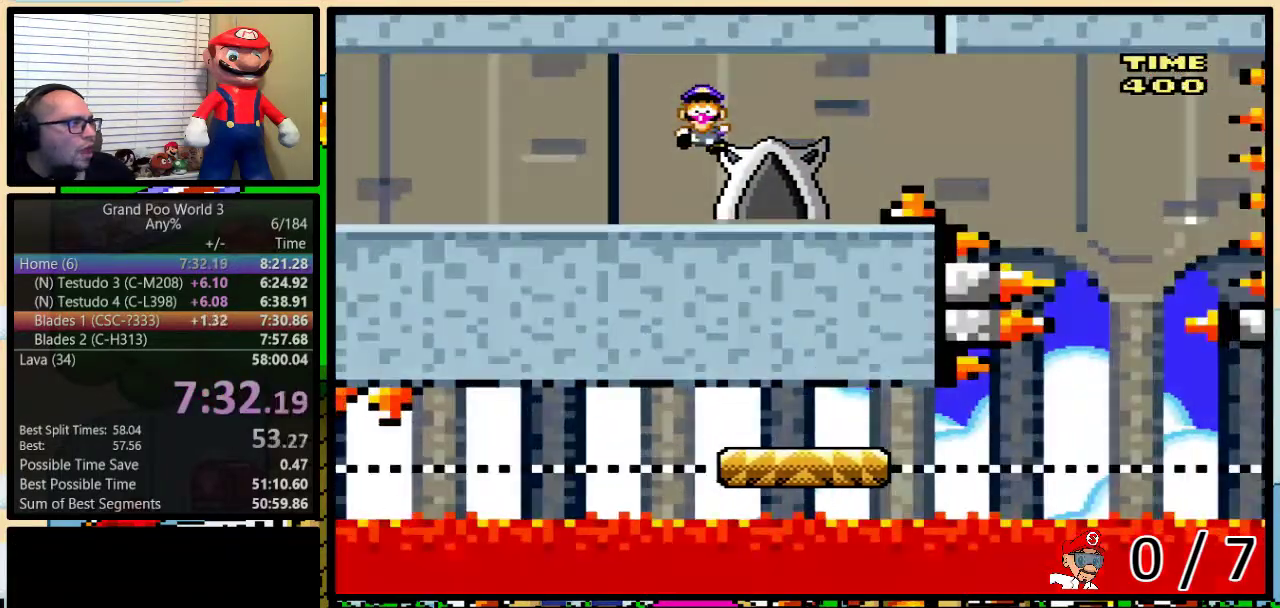
{"buttons": ["Y"], "events": [[33, "DPAD_RIGHT", "down"], [33, "DPAD_UP", "up"], [133, "B", "up"], [183, "DPAD_RIGHT", "up"], [467, "DPAD_LEFT", "up"]]}
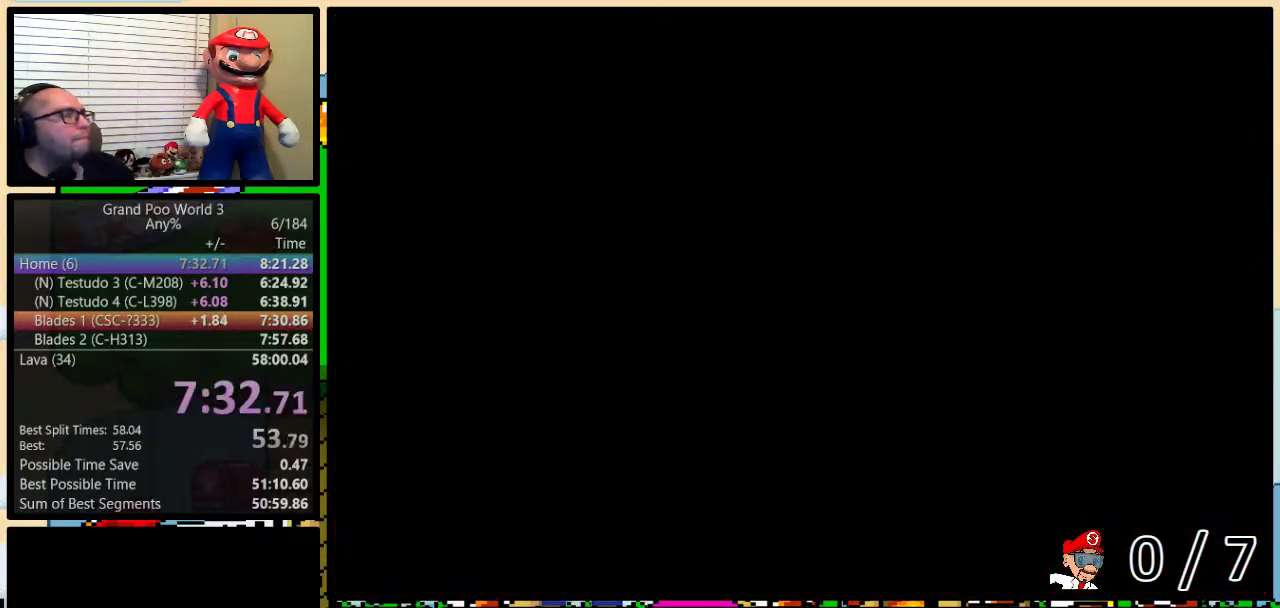
{"buttons": [], "events": [[33, "Y", "up"]]}